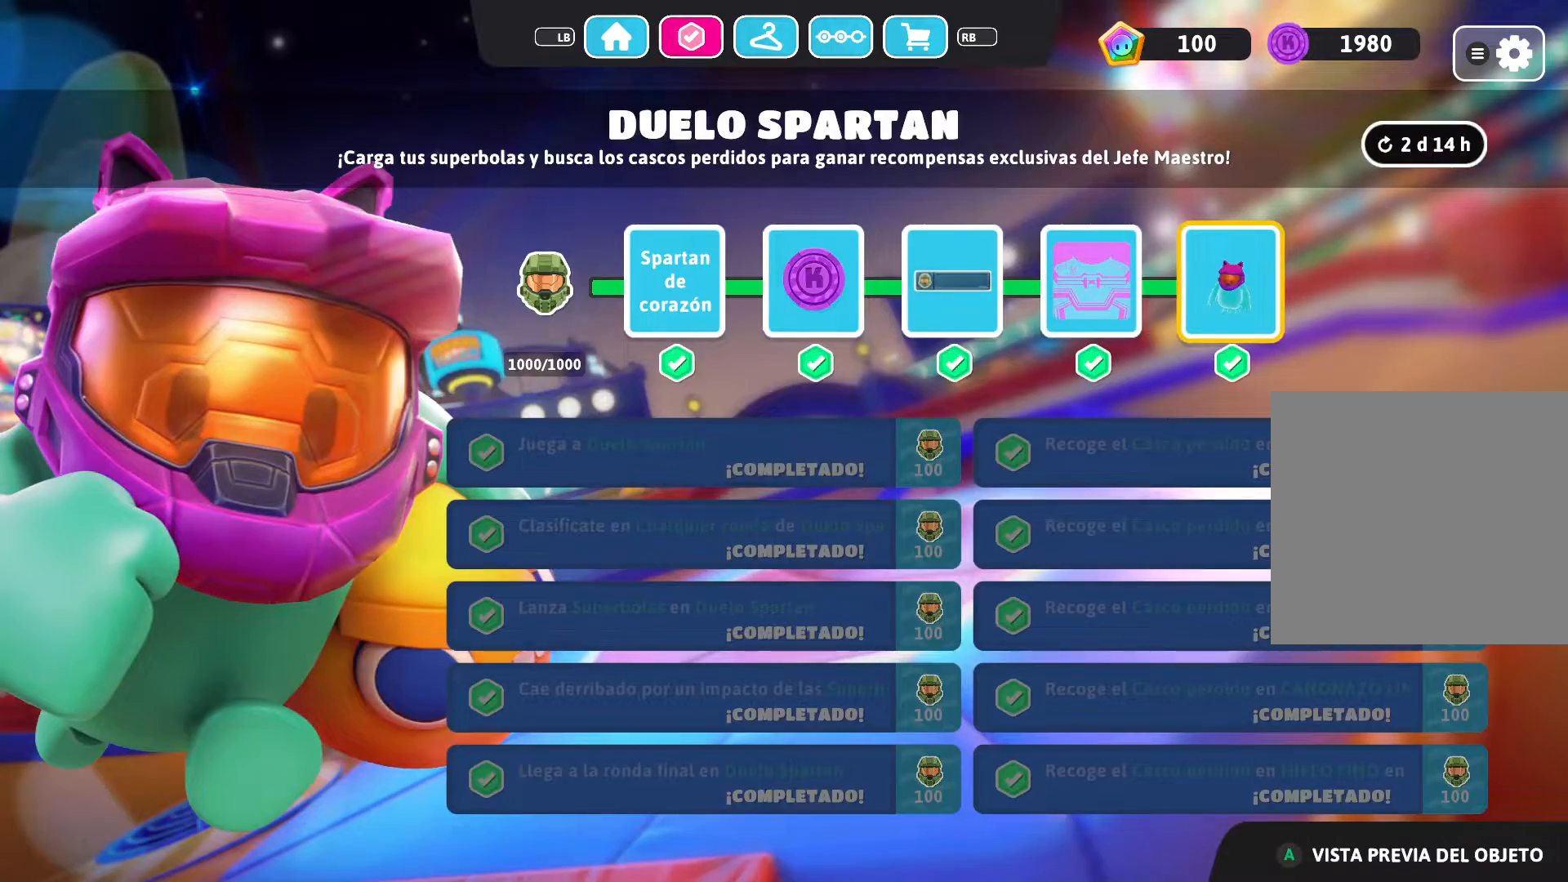
Gameplay with a controller (Xbox layout); each line is a JSON object with the inputs held at the frame after it. "events" lists button and stick changes between this image and that frame as [ms after this image, input, new state], when the widget could be followed in between.
{"buttons": [], "left_stick": "center", "right_stick": "center", "events": [[67, "L1", "down"], [200, "L1", "up"]]}
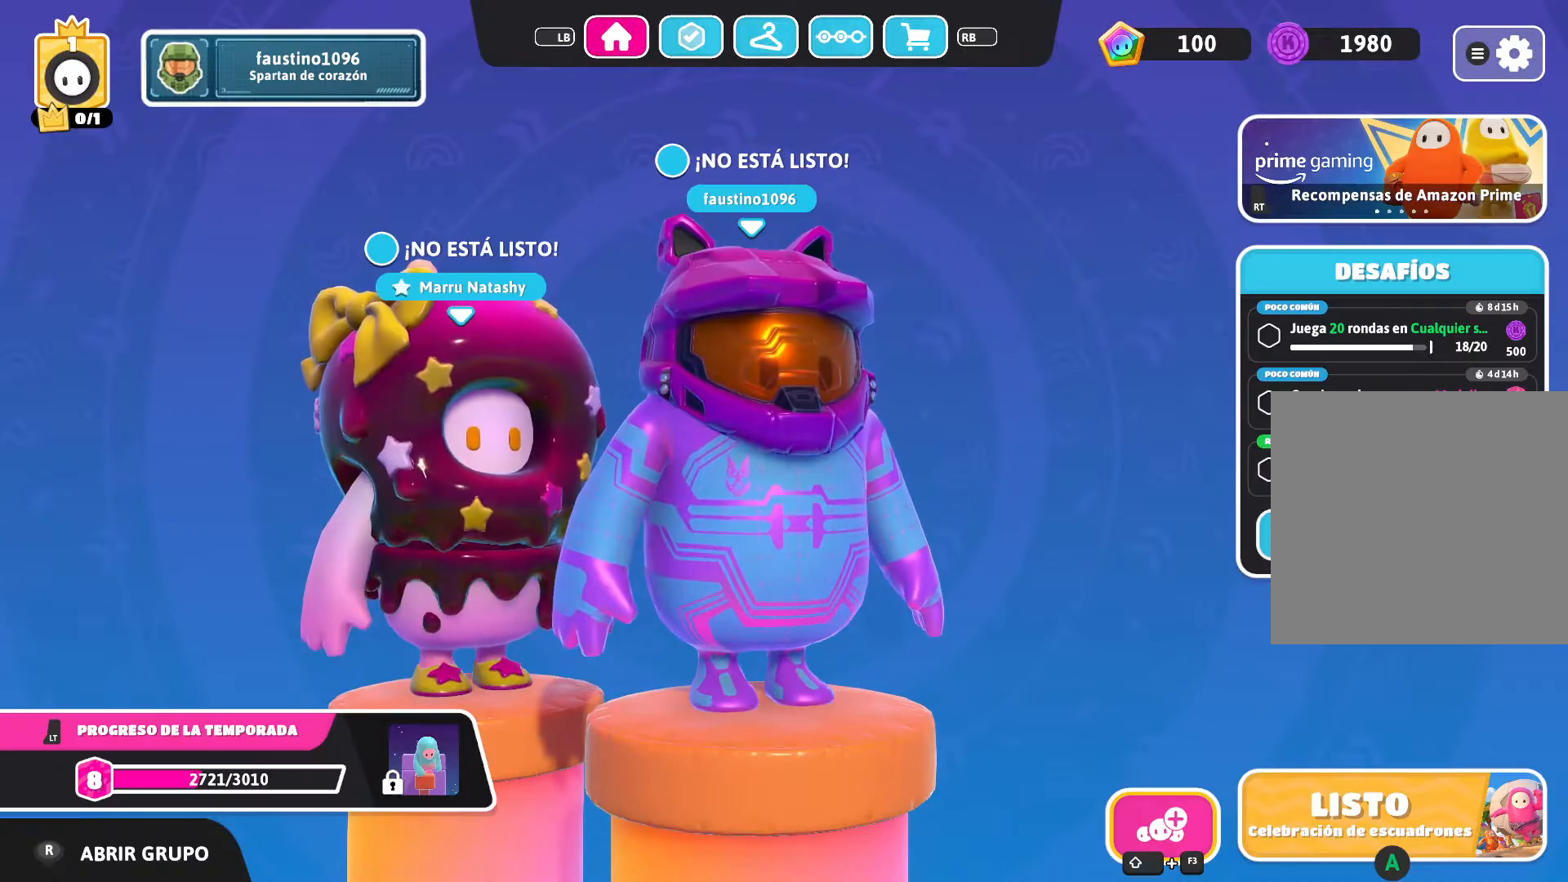
{"buttons": [], "left_stick": "center", "right_stick": "center", "events": []}
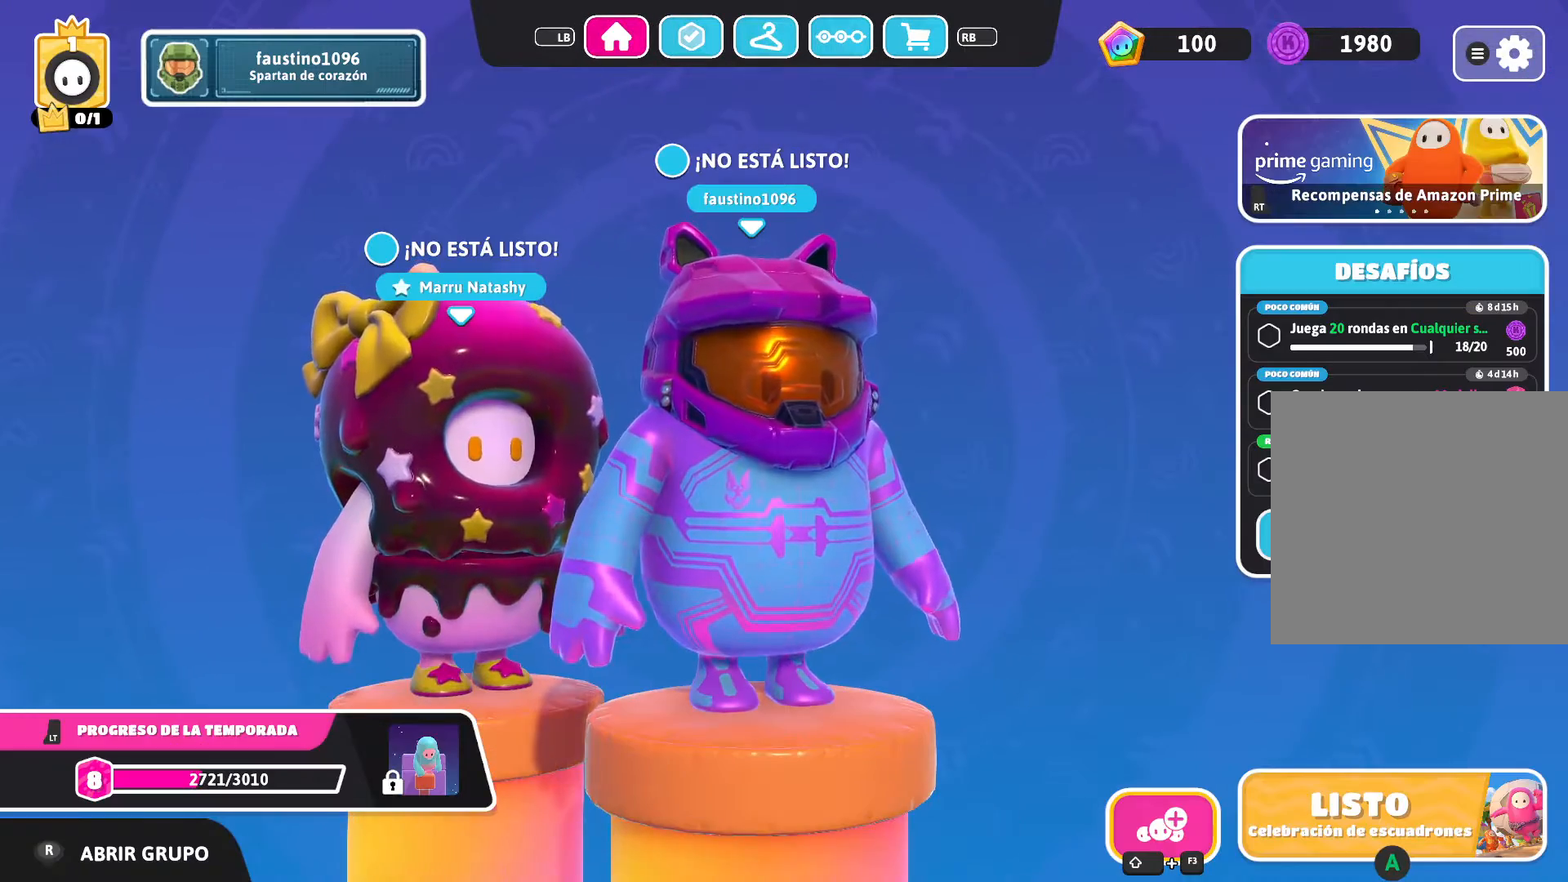
{"buttons": [], "left_stick": "center", "right_stick": "right", "events": [[267, "right_stick", "right"]]}
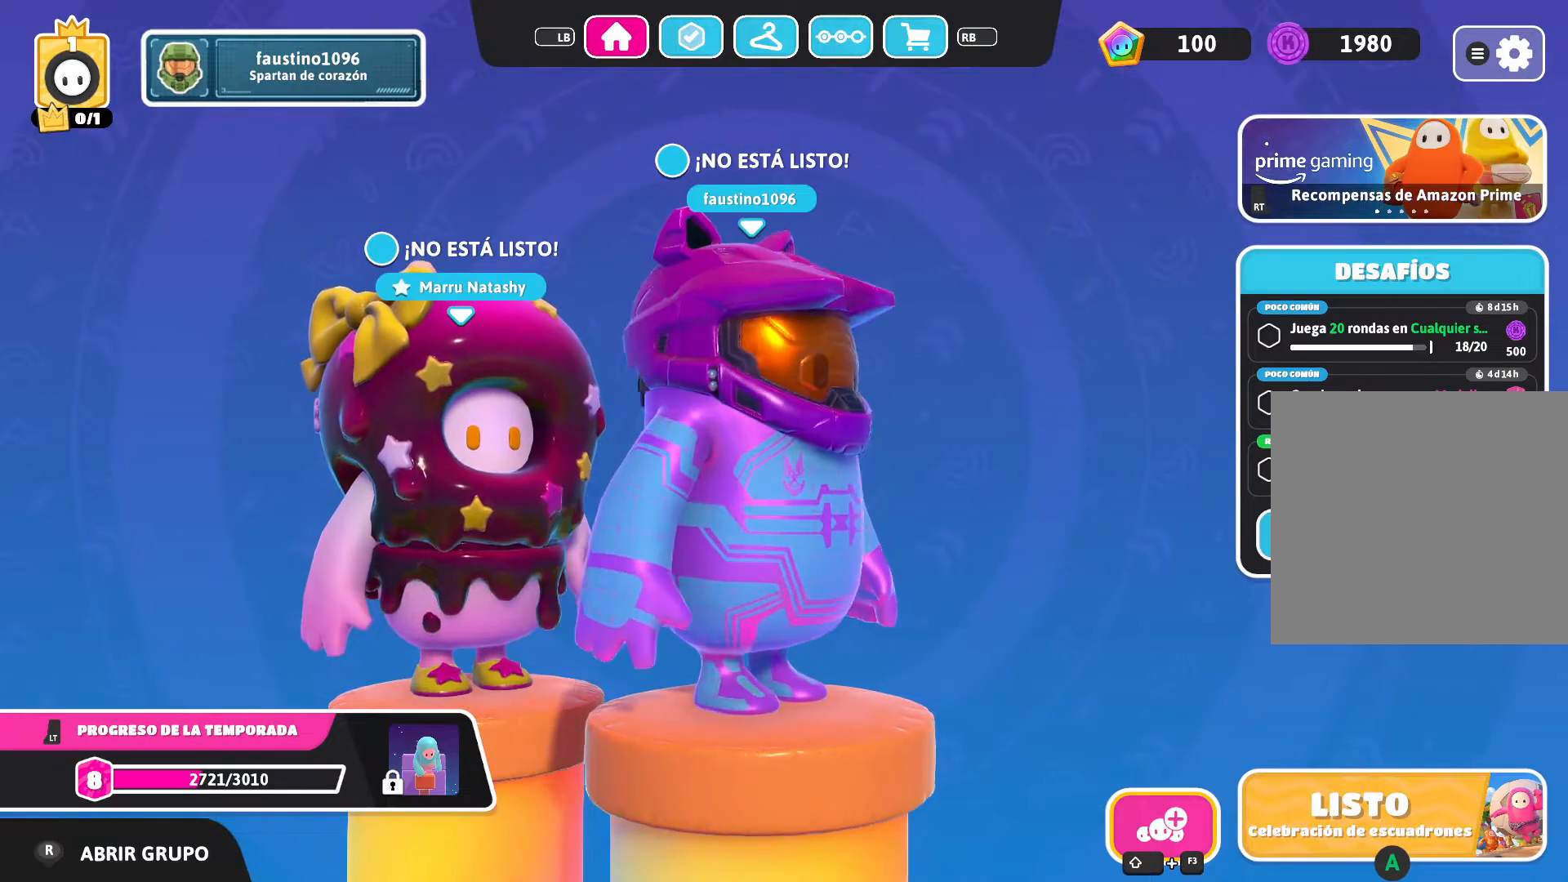
{"buttons": [], "left_stick": "center", "right_stick": "center", "events": [[67, "right_stick", "center"]]}
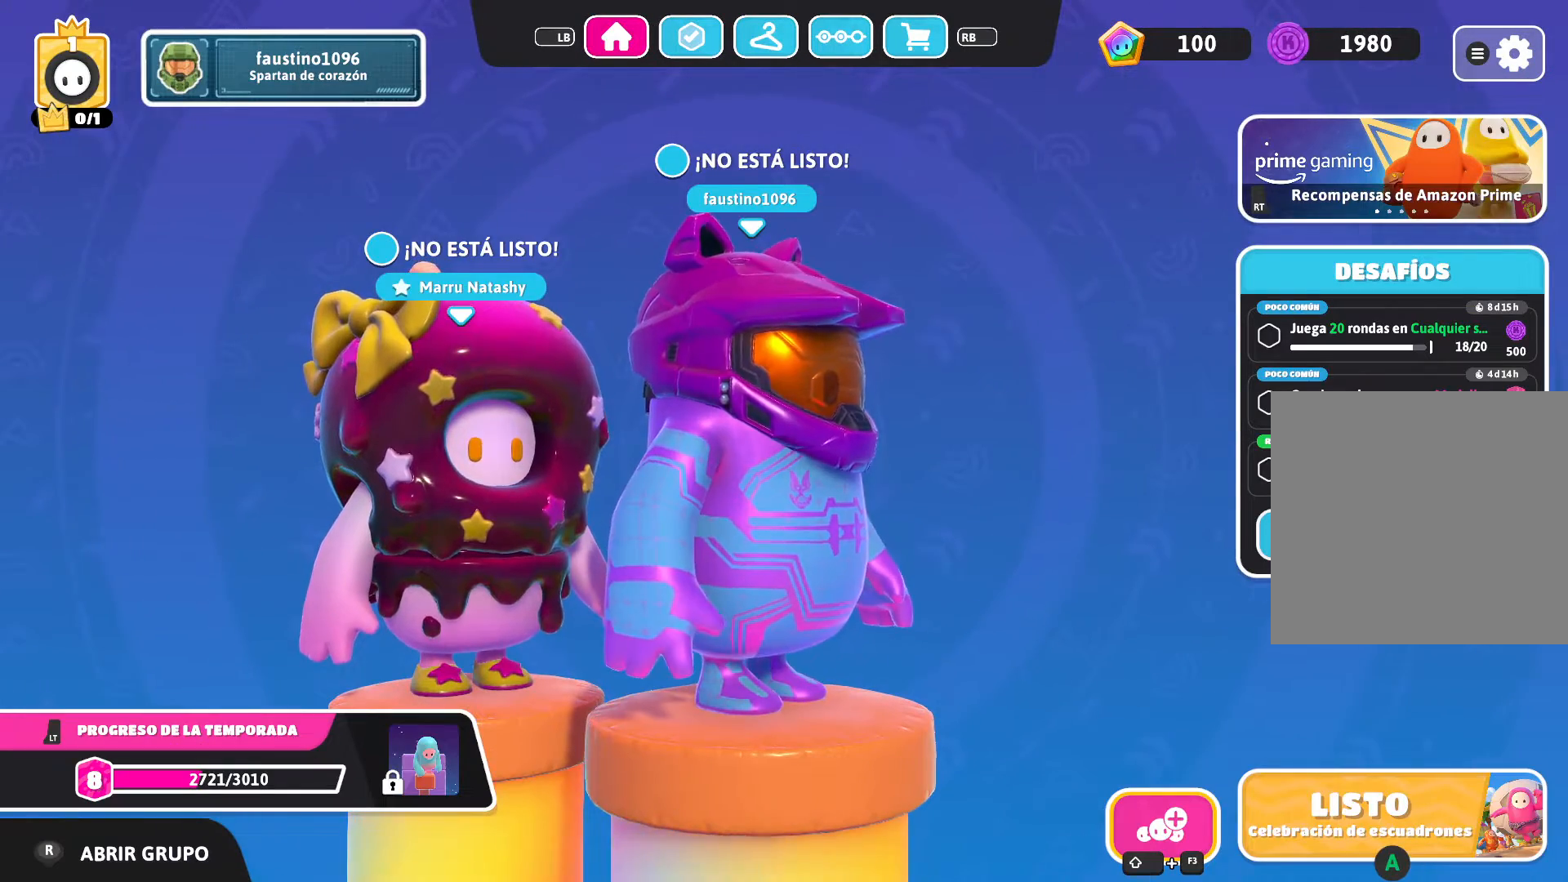
{"buttons": [], "left_stick": "center", "right_stick": "center", "events": []}
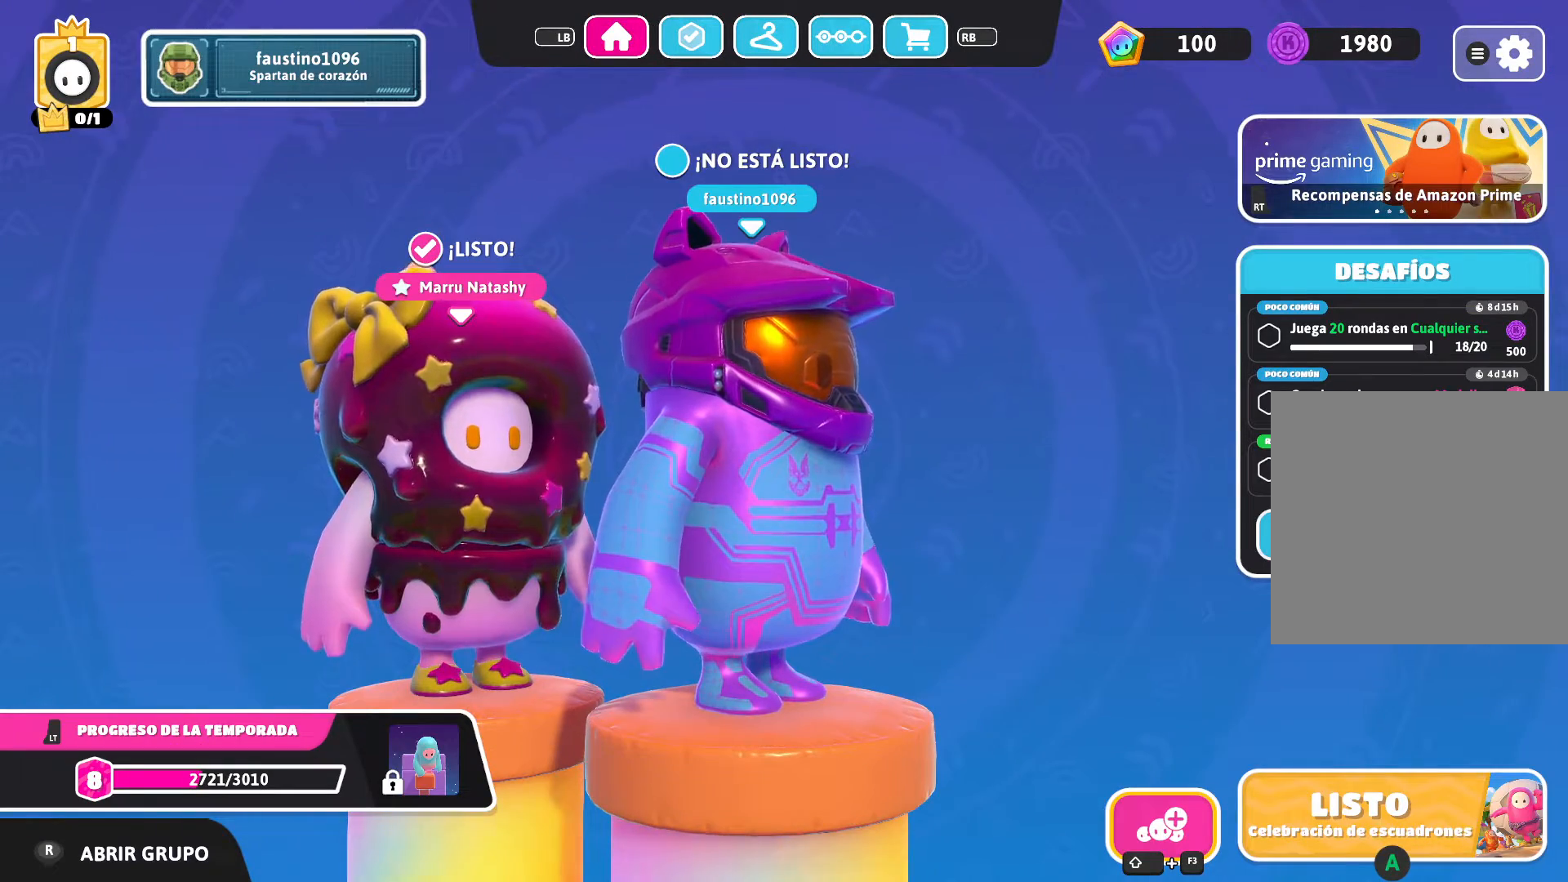
{"buttons": [], "left_stick": "center", "right_stick": "center", "events": []}
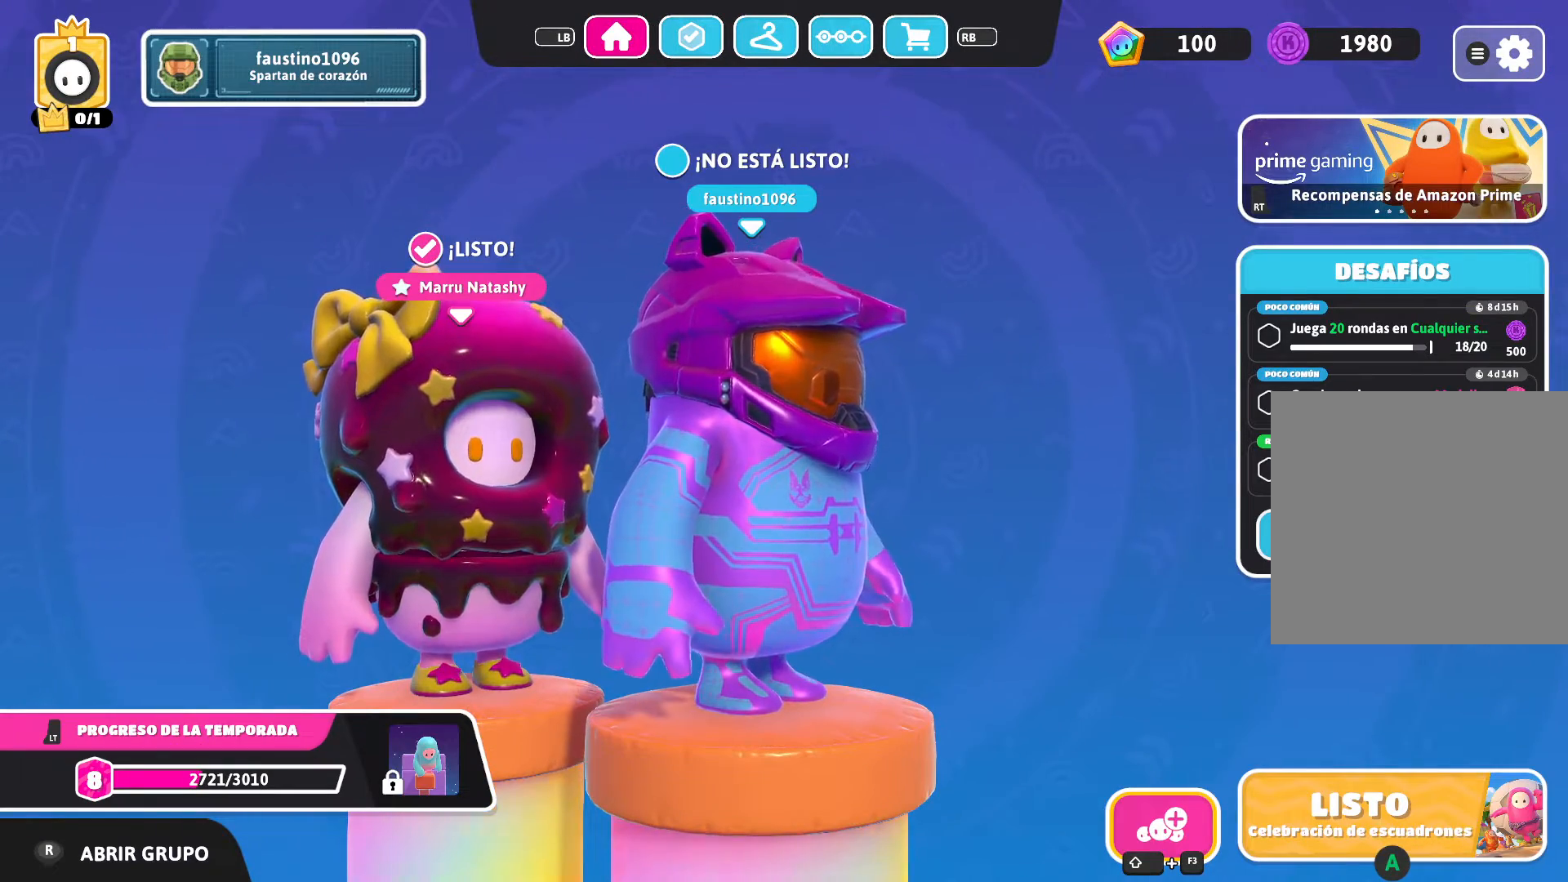
{"buttons": ["A"], "left_stick": "center", "right_stick": "center", "events": [[400, "A", "down"]]}
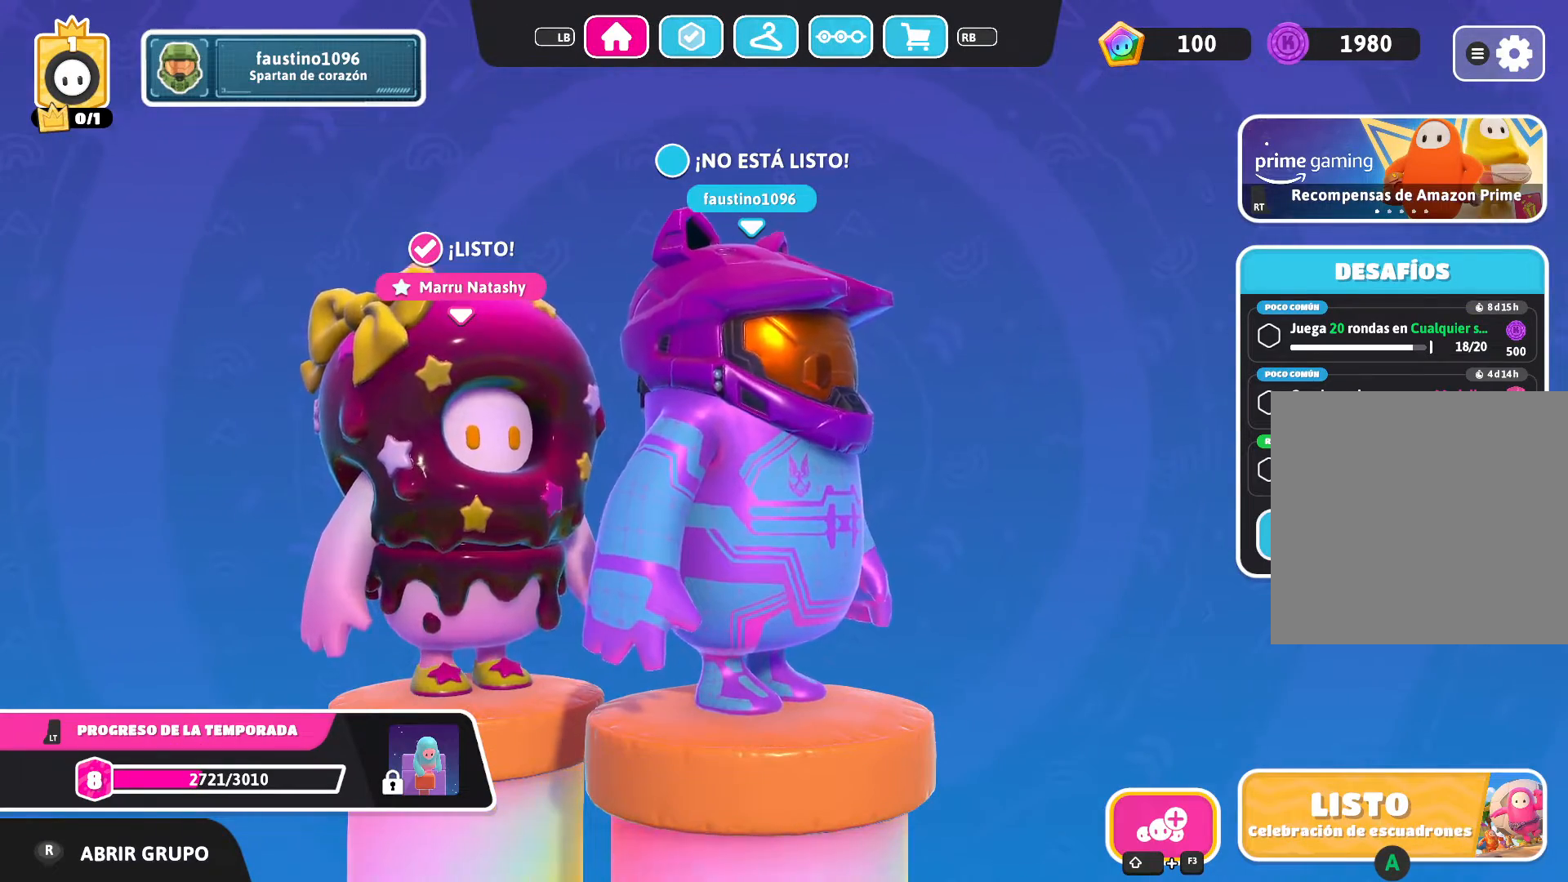
{"buttons": [], "left_stick": "center", "right_stick": "center", "events": [[101, "A", "up"]]}
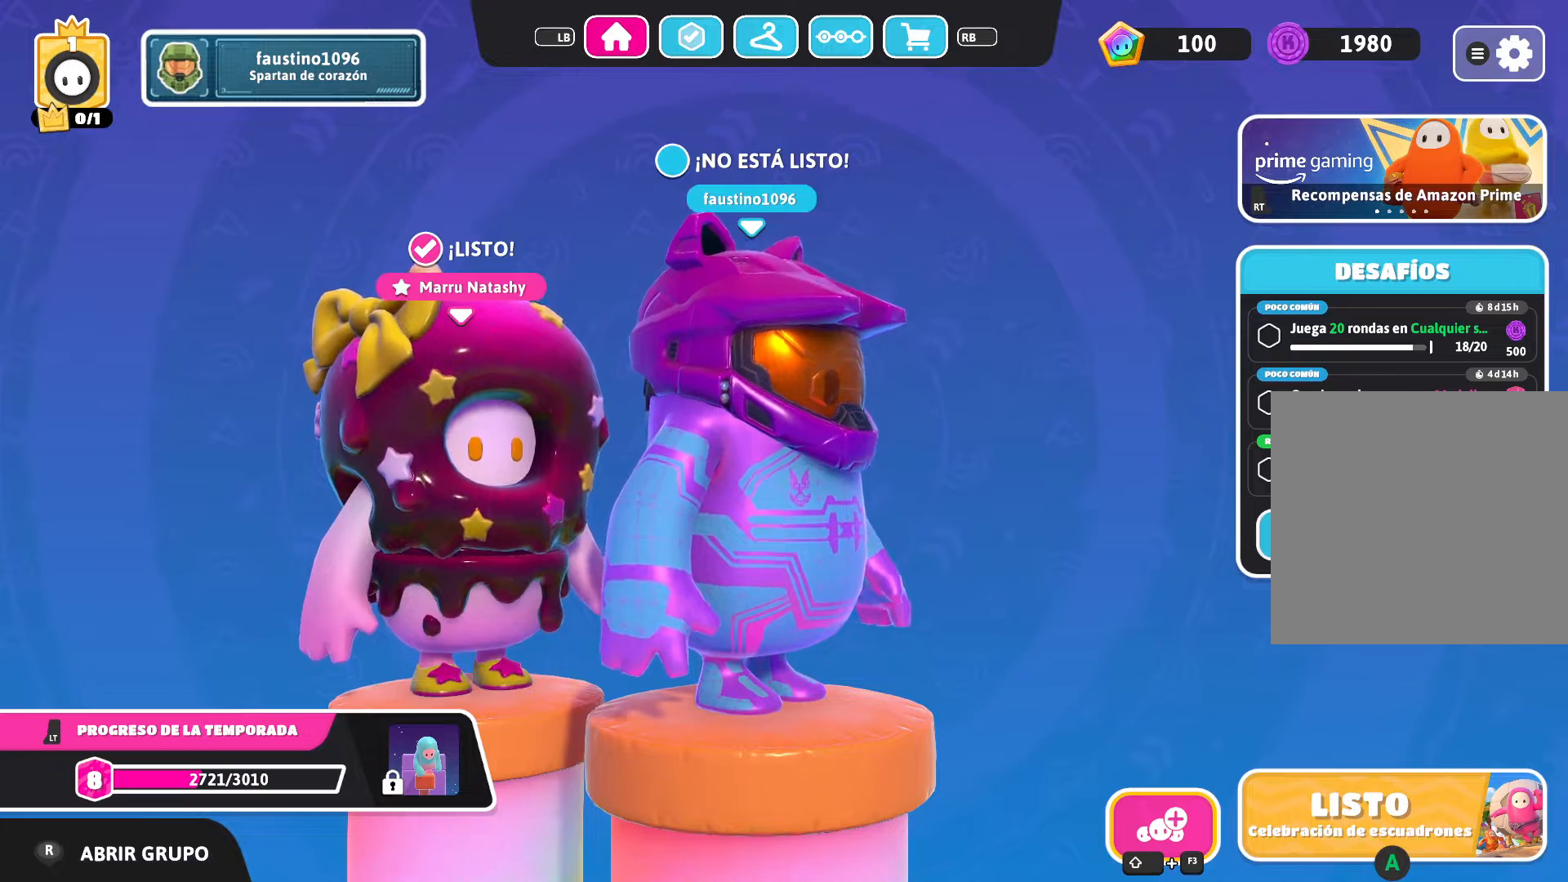
{"buttons": [], "left_stick": "center", "right_stick": "center", "events": []}
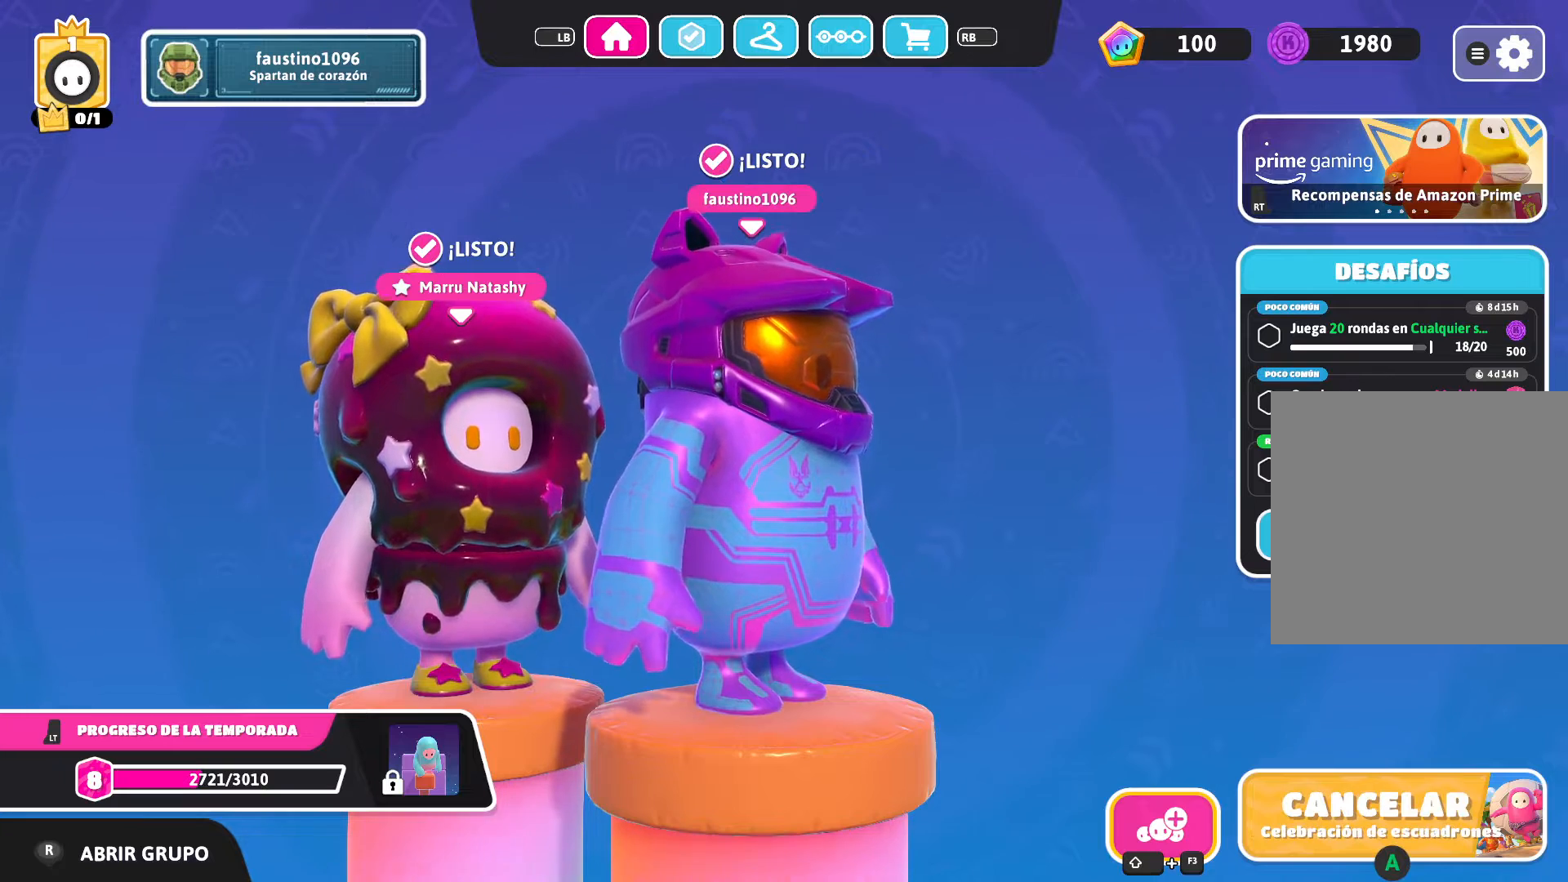
{"buttons": [], "left_stick": "center", "right_stick": "left", "events": [[334, "right_stick", "left"]]}
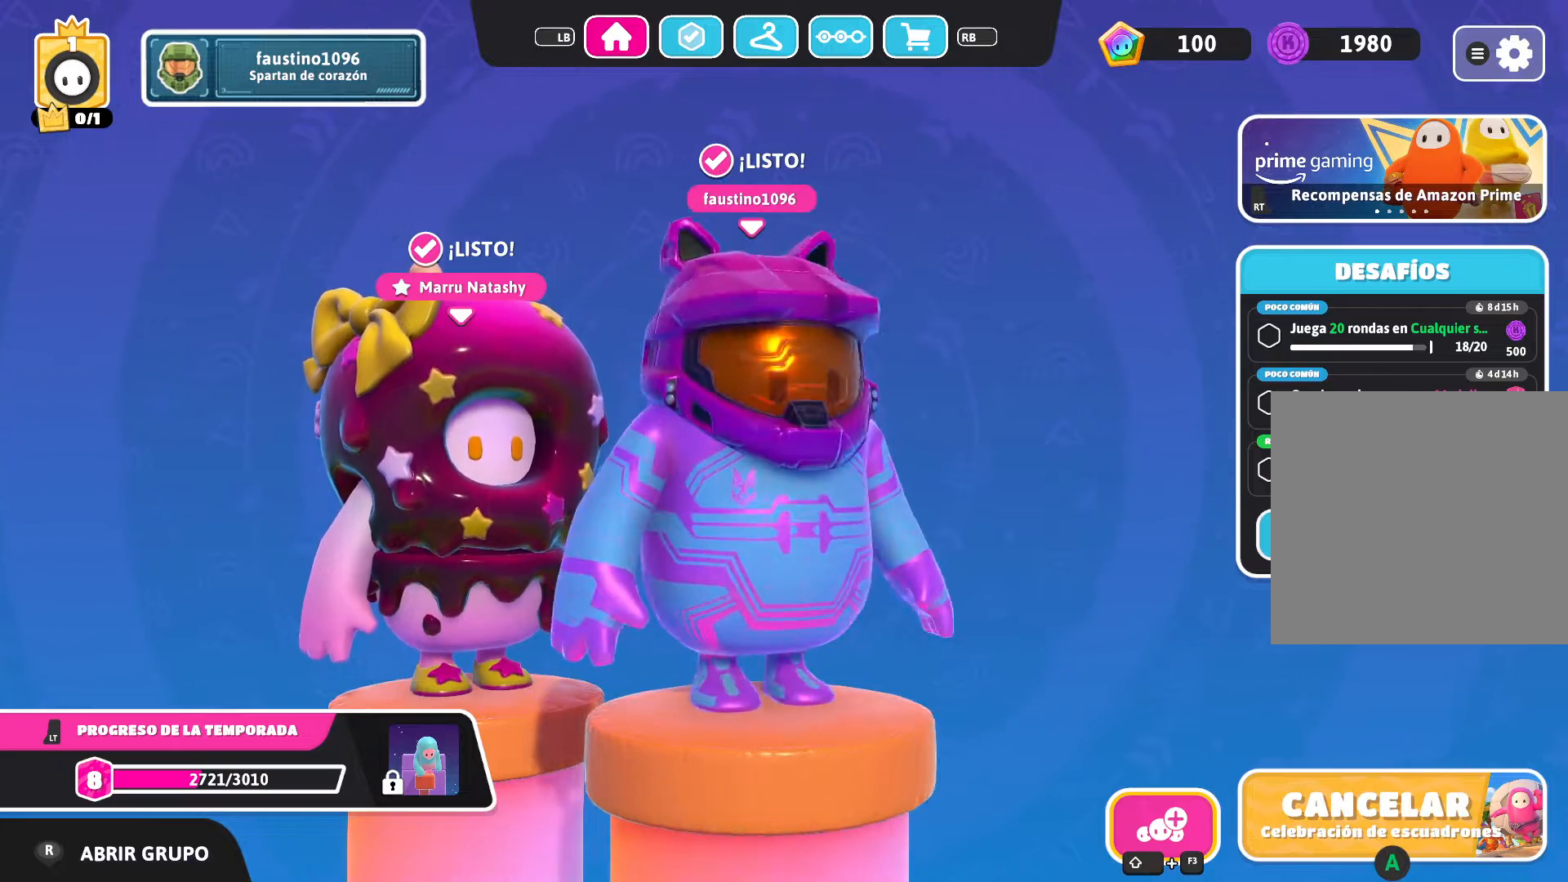
{"buttons": [], "left_stick": "center", "right_stick": "center", "events": [[267, "right_stick", "center"]]}
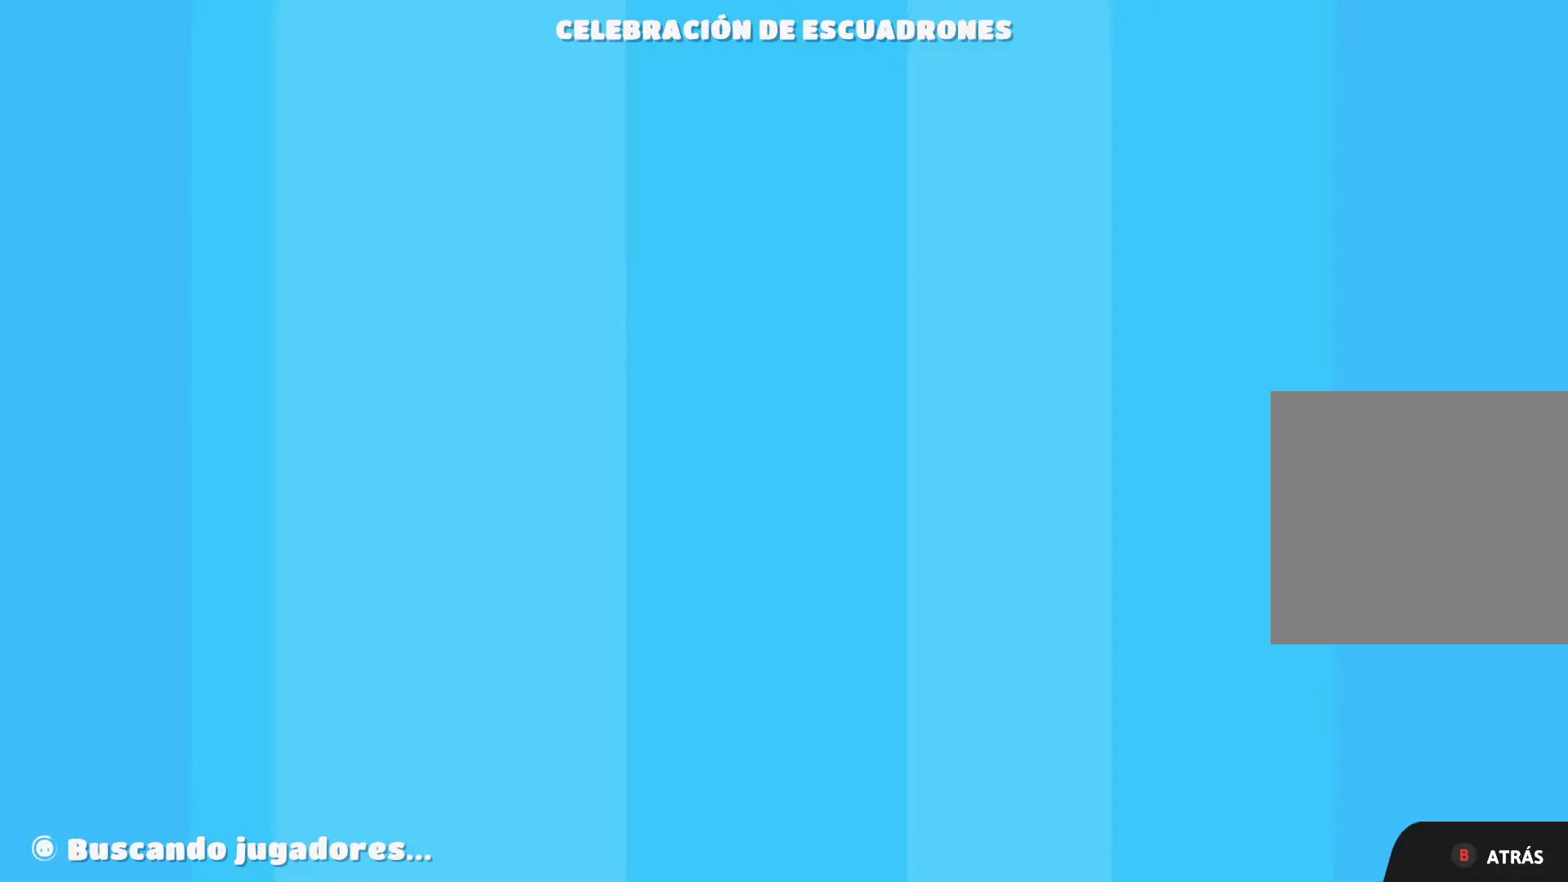
{"buttons": [], "left_stick": "center", "right_stick": "center", "events": []}
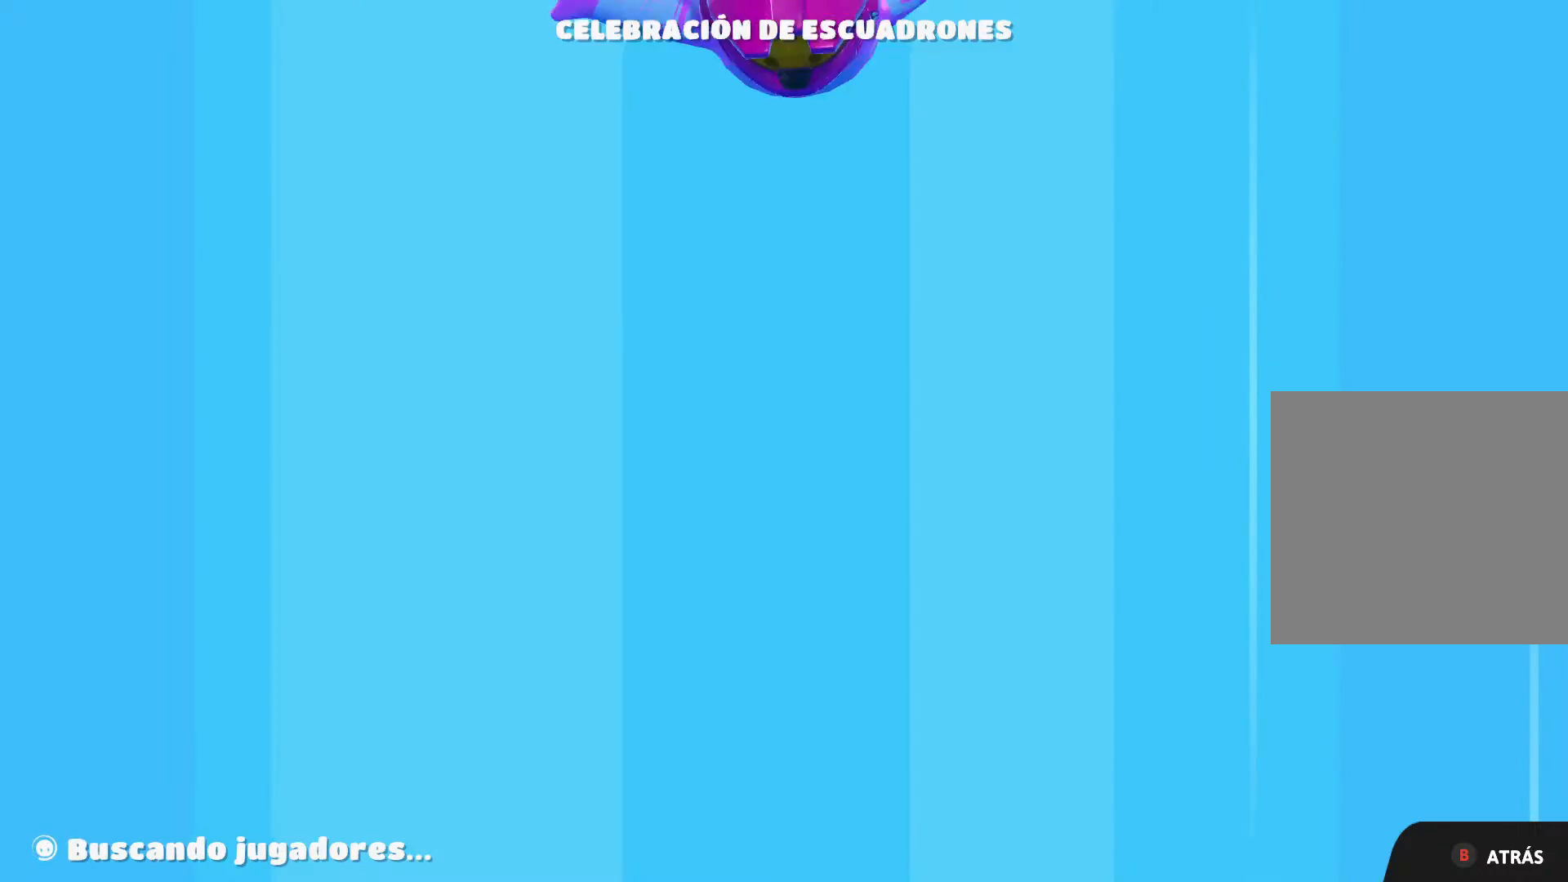
{"buttons": [], "left_stick": "center", "right_stick": "center", "events": []}
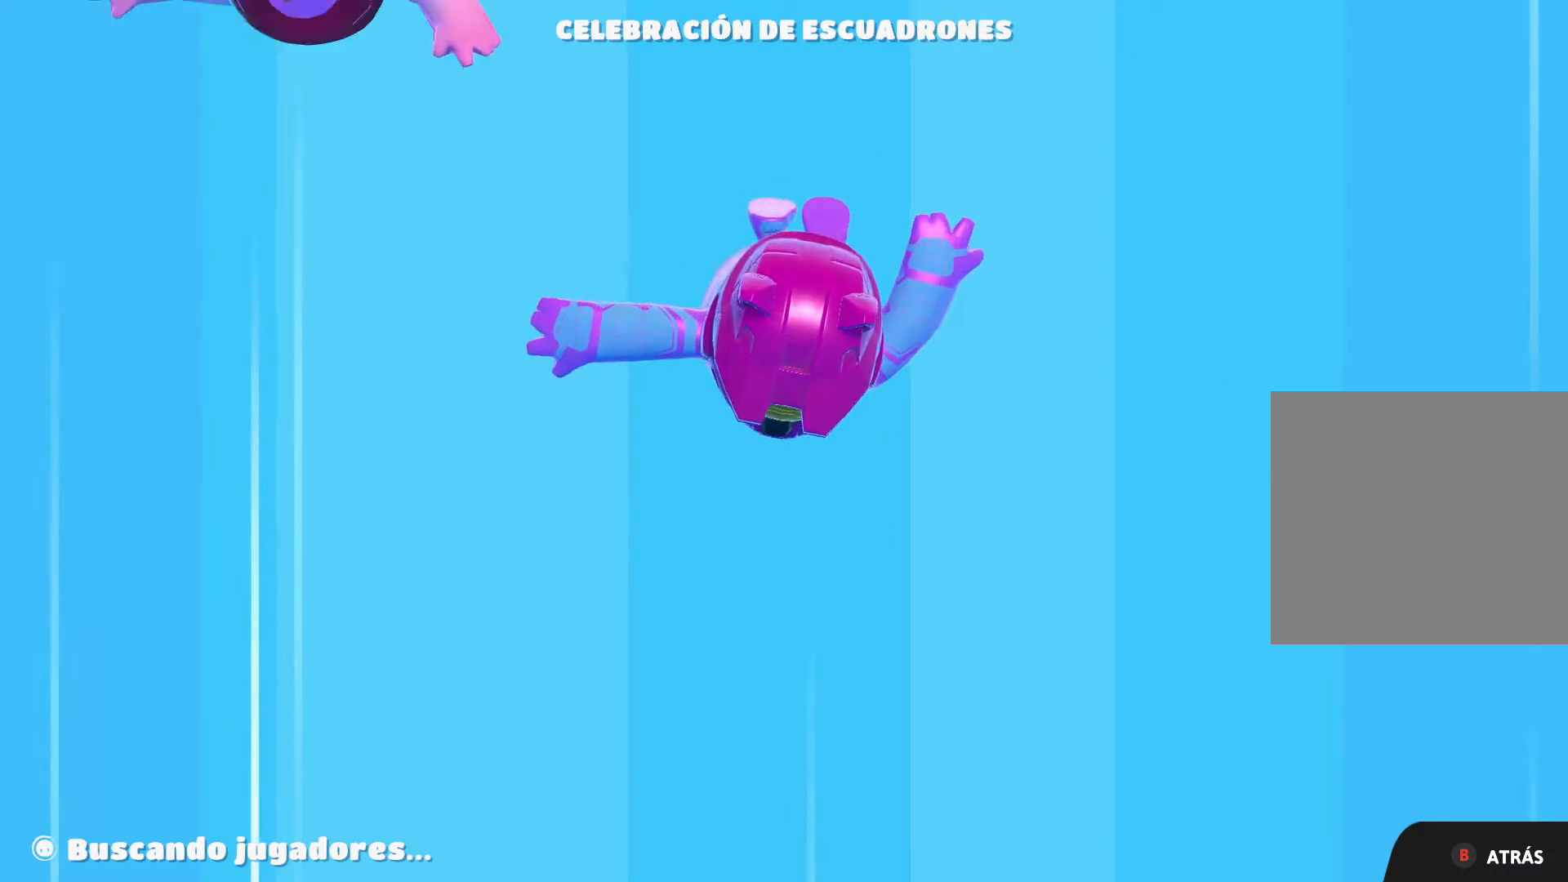
{"buttons": [], "left_stick": "center", "right_stick": "center", "events": []}
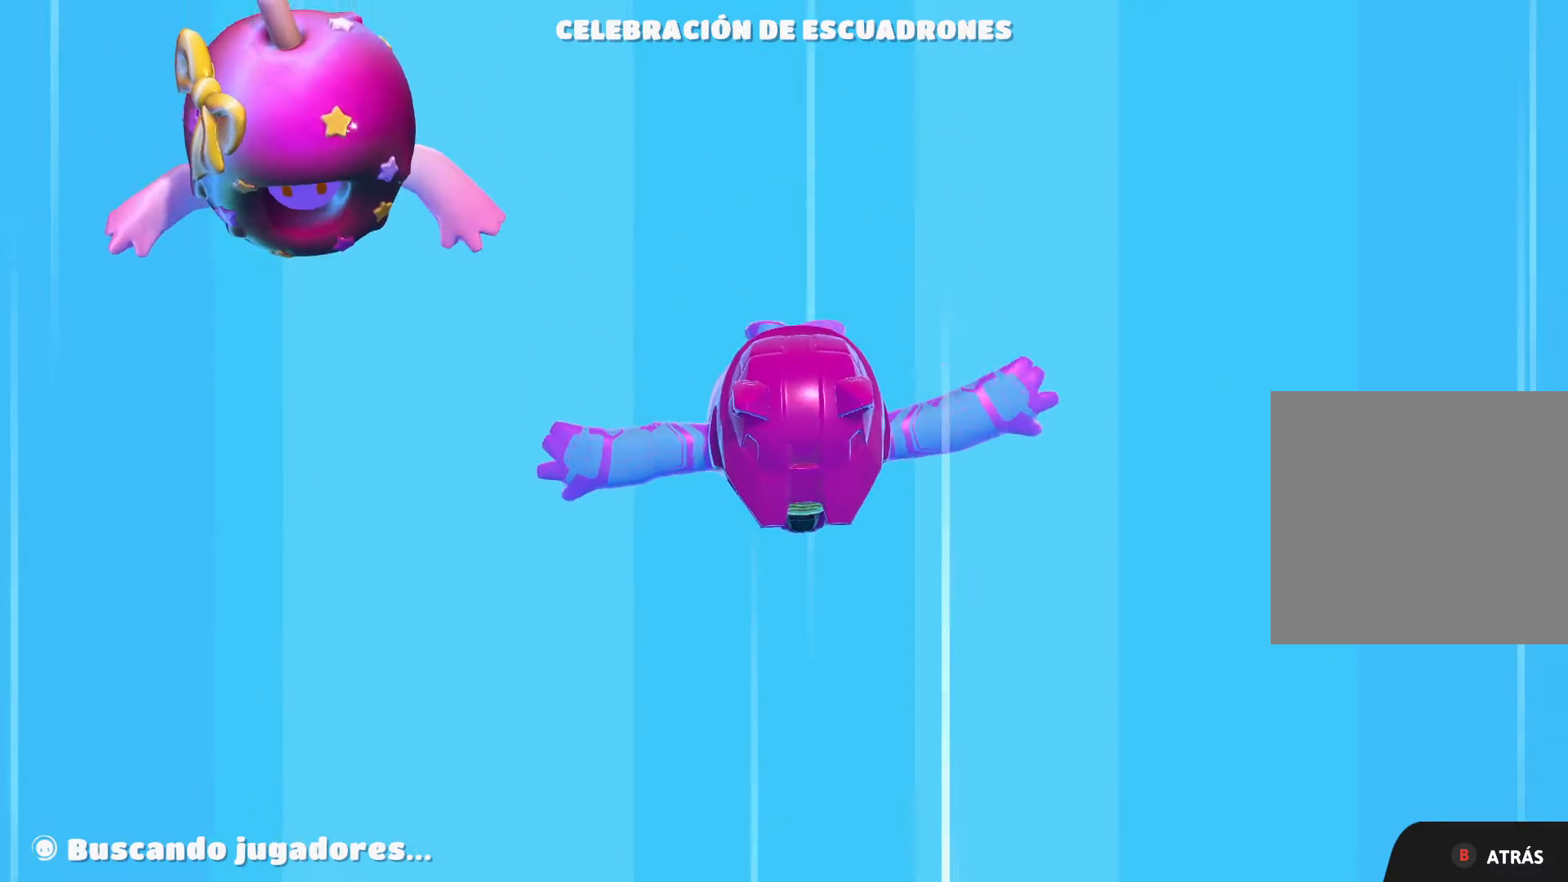
{"buttons": [], "left_stick": "center", "right_stick": "center", "events": []}
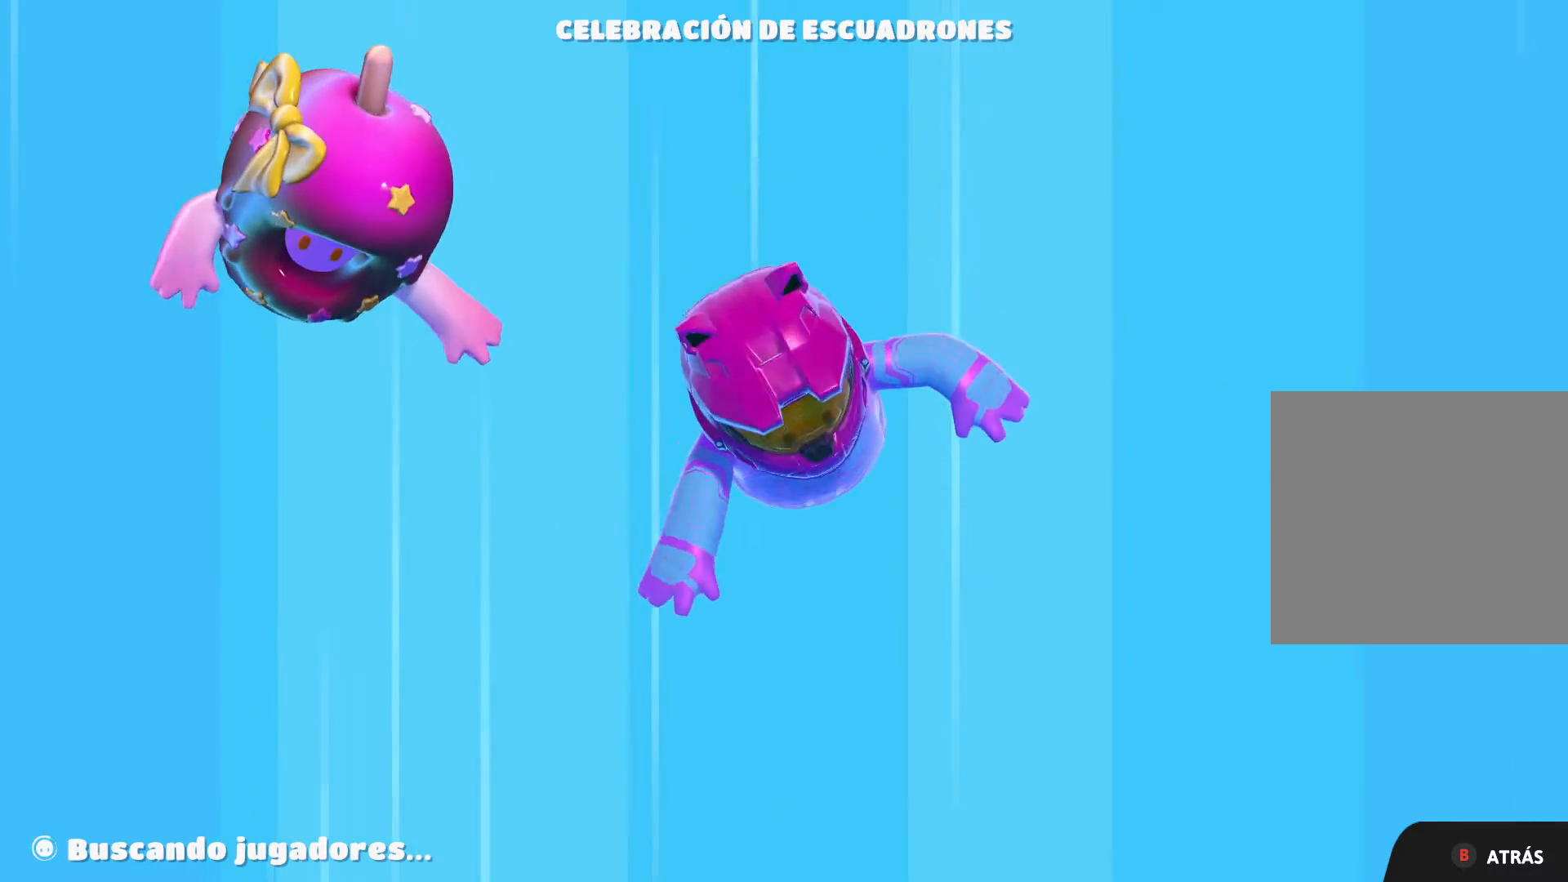
{"buttons": [], "left_stick": "center", "right_stick": "center", "events": []}
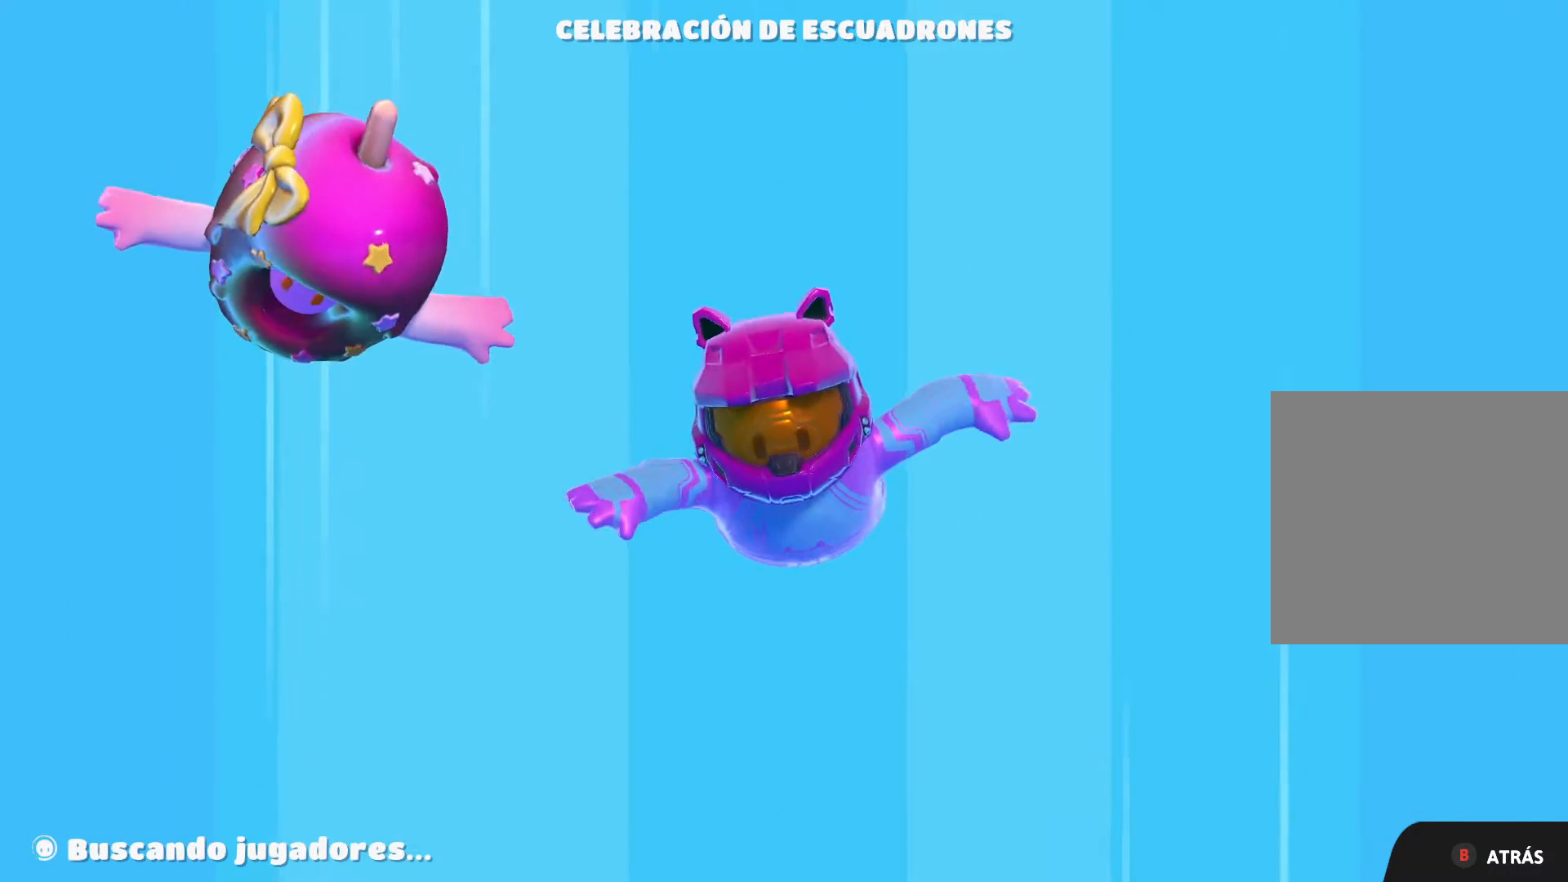
{"buttons": [], "left_stick": "center", "right_stick": "center", "events": []}
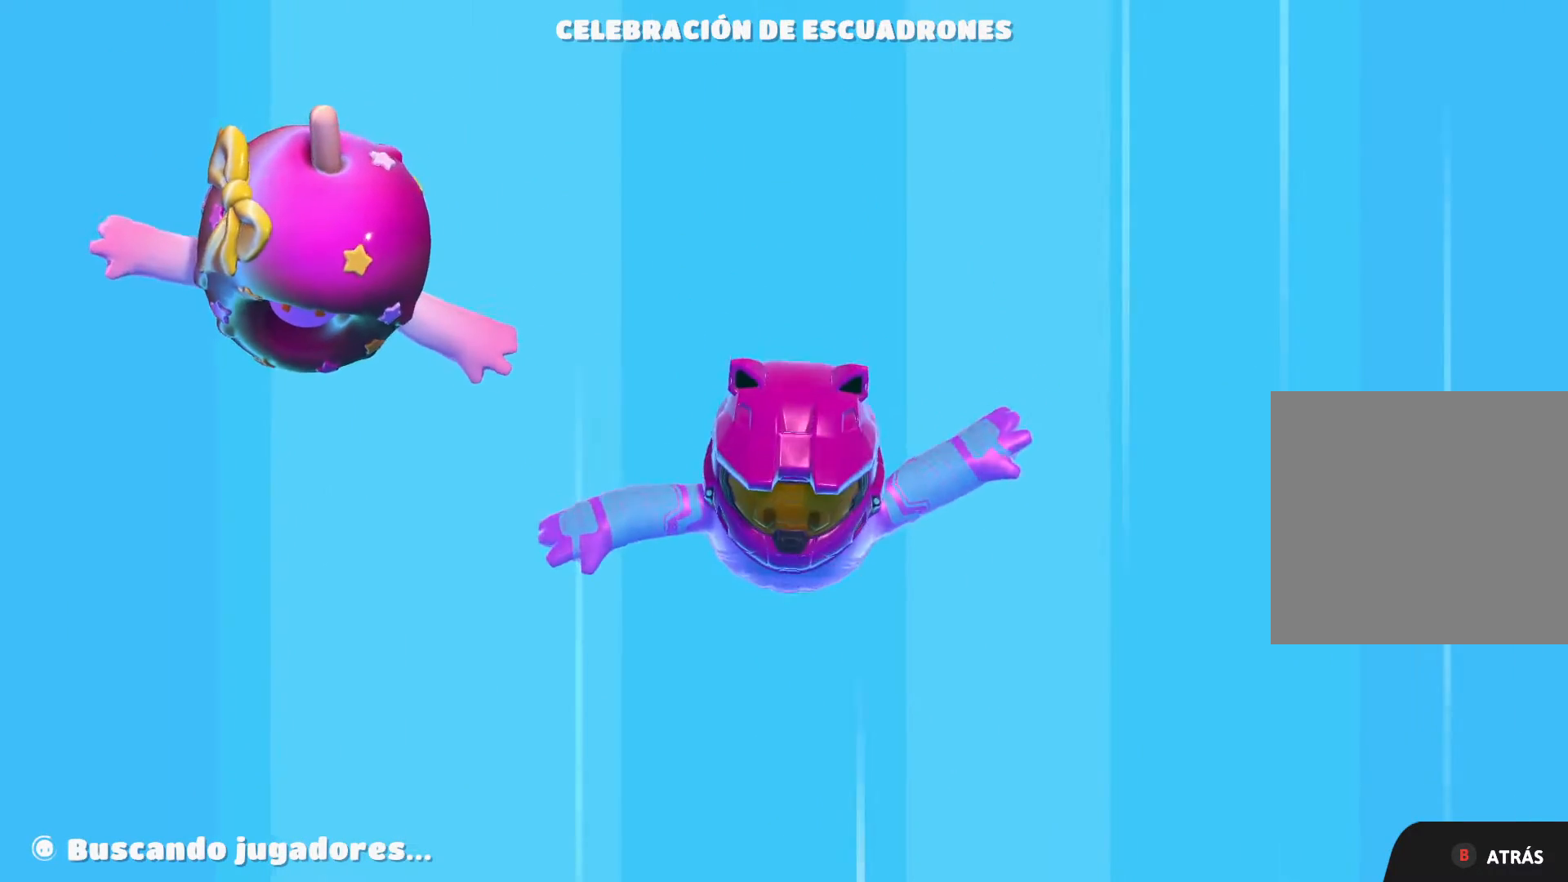
{"buttons": [], "left_stick": "center", "right_stick": "center", "events": []}
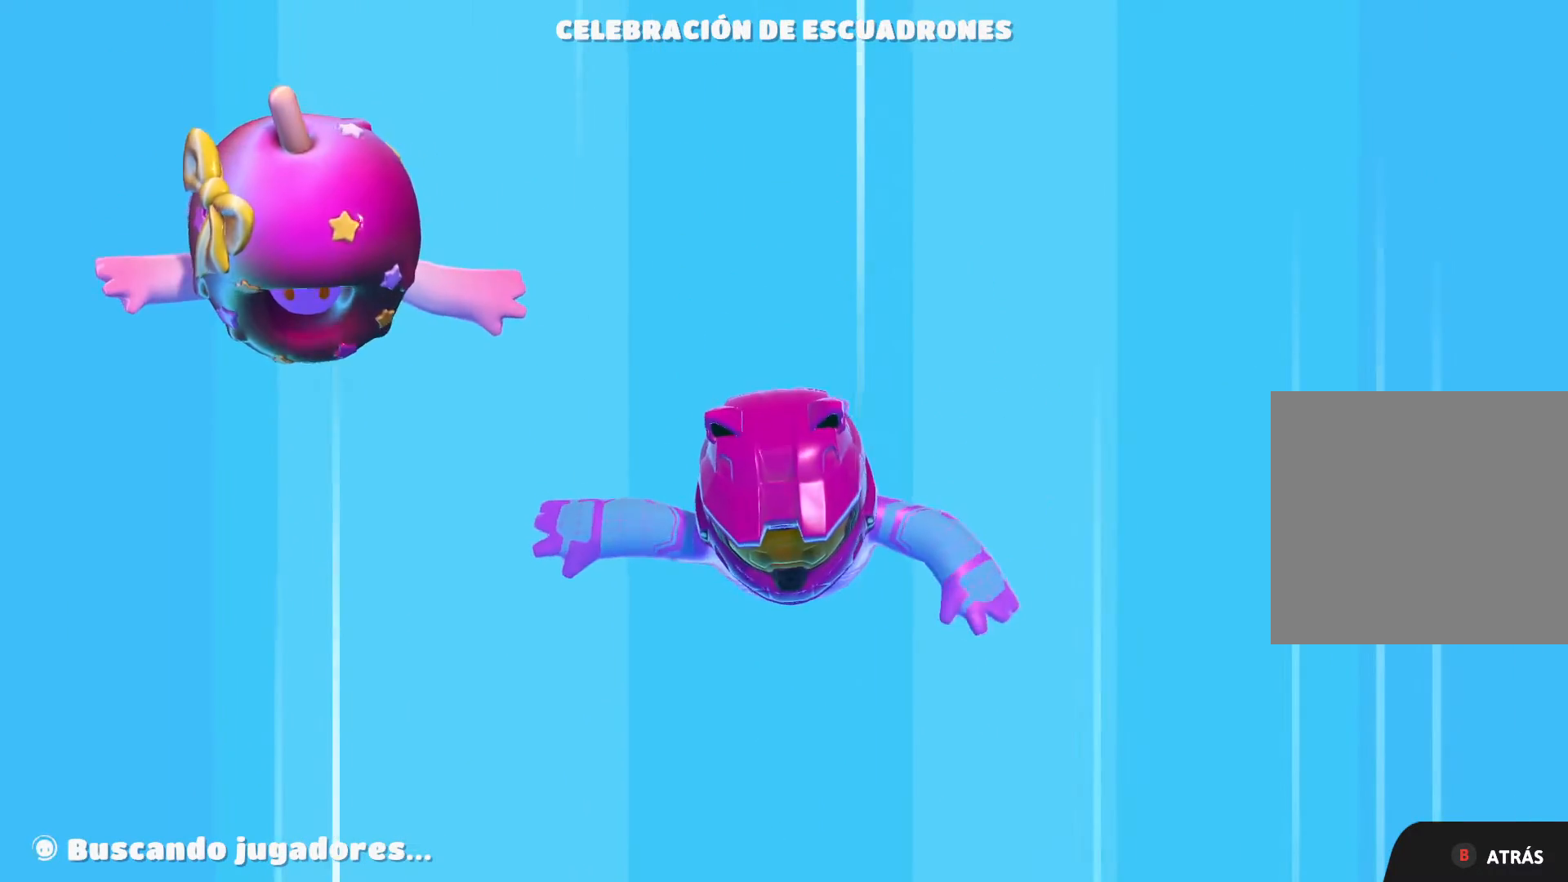
{"buttons": [], "left_stick": "center", "right_stick": "center", "events": []}
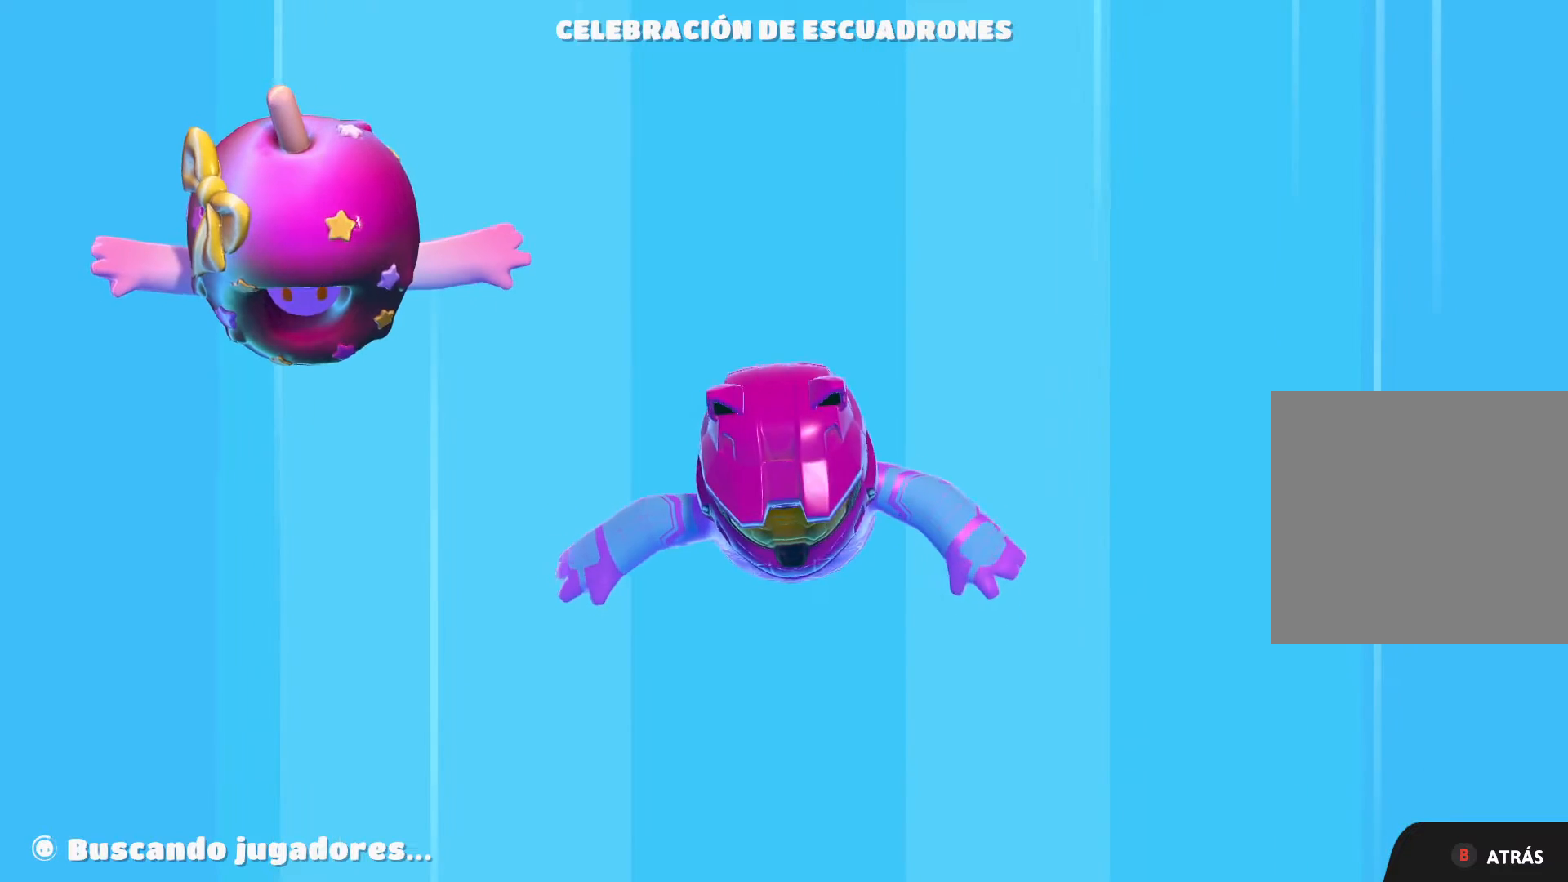
{"buttons": [], "left_stick": "center", "right_stick": "center", "events": []}
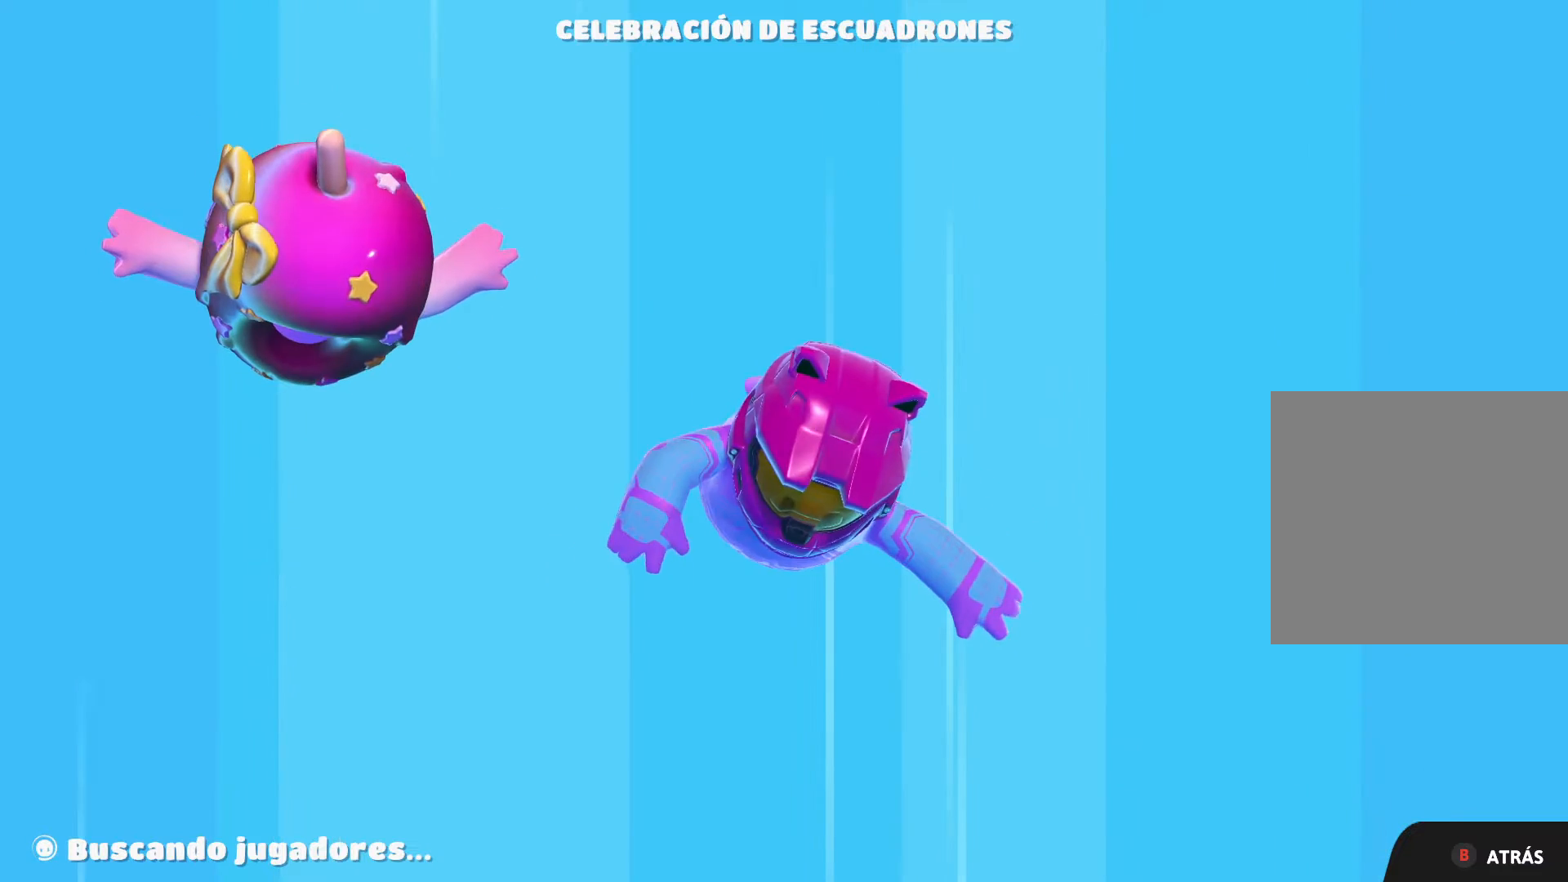
{"buttons": [], "left_stick": "center", "right_stick": "up", "events": [[200, "right_stick", "up"]]}
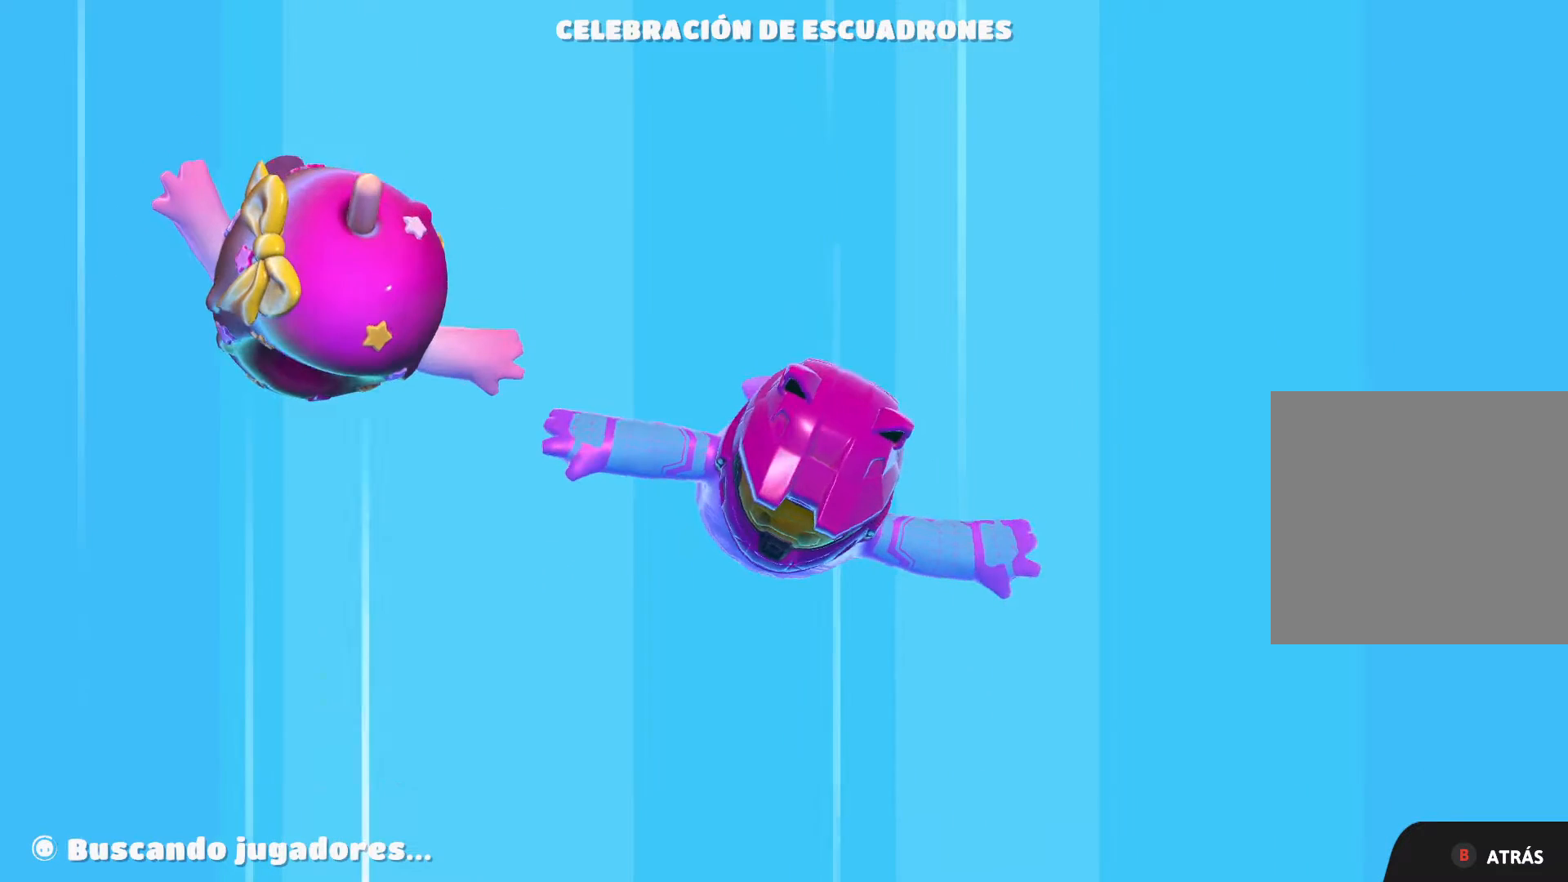
{"buttons": [], "left_stick": "center", "right_stick": "center", "events": [[201, "right_stick", "up-right"], [367, "right_stick", "center"]]}
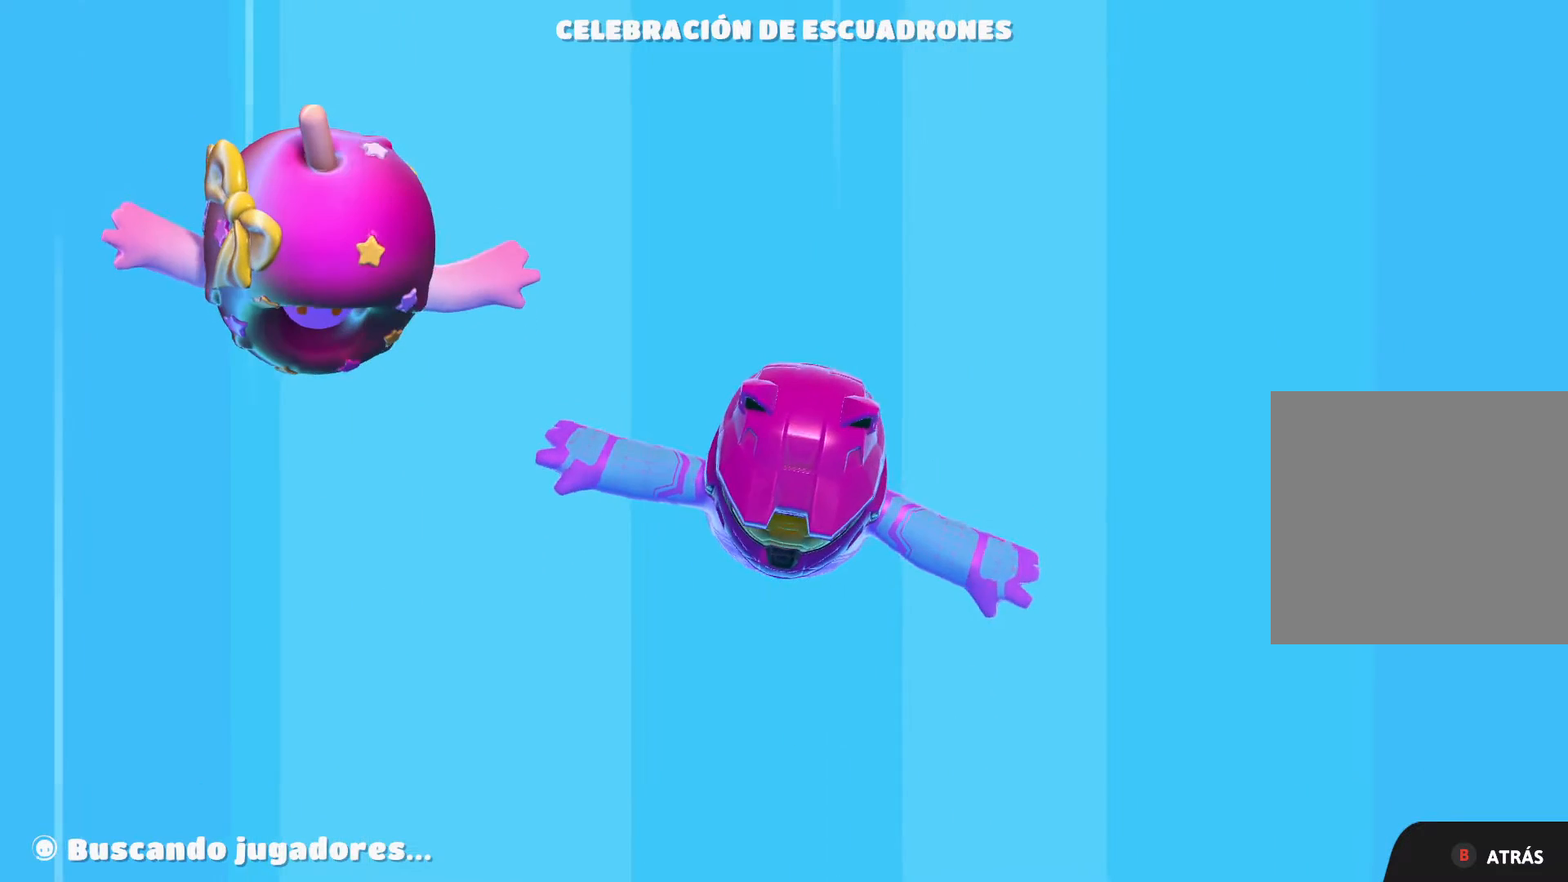
{"buttons": [], "left_stick": "center", "right_stick": "right", "events": [[200, "right_stick", "right"]]}
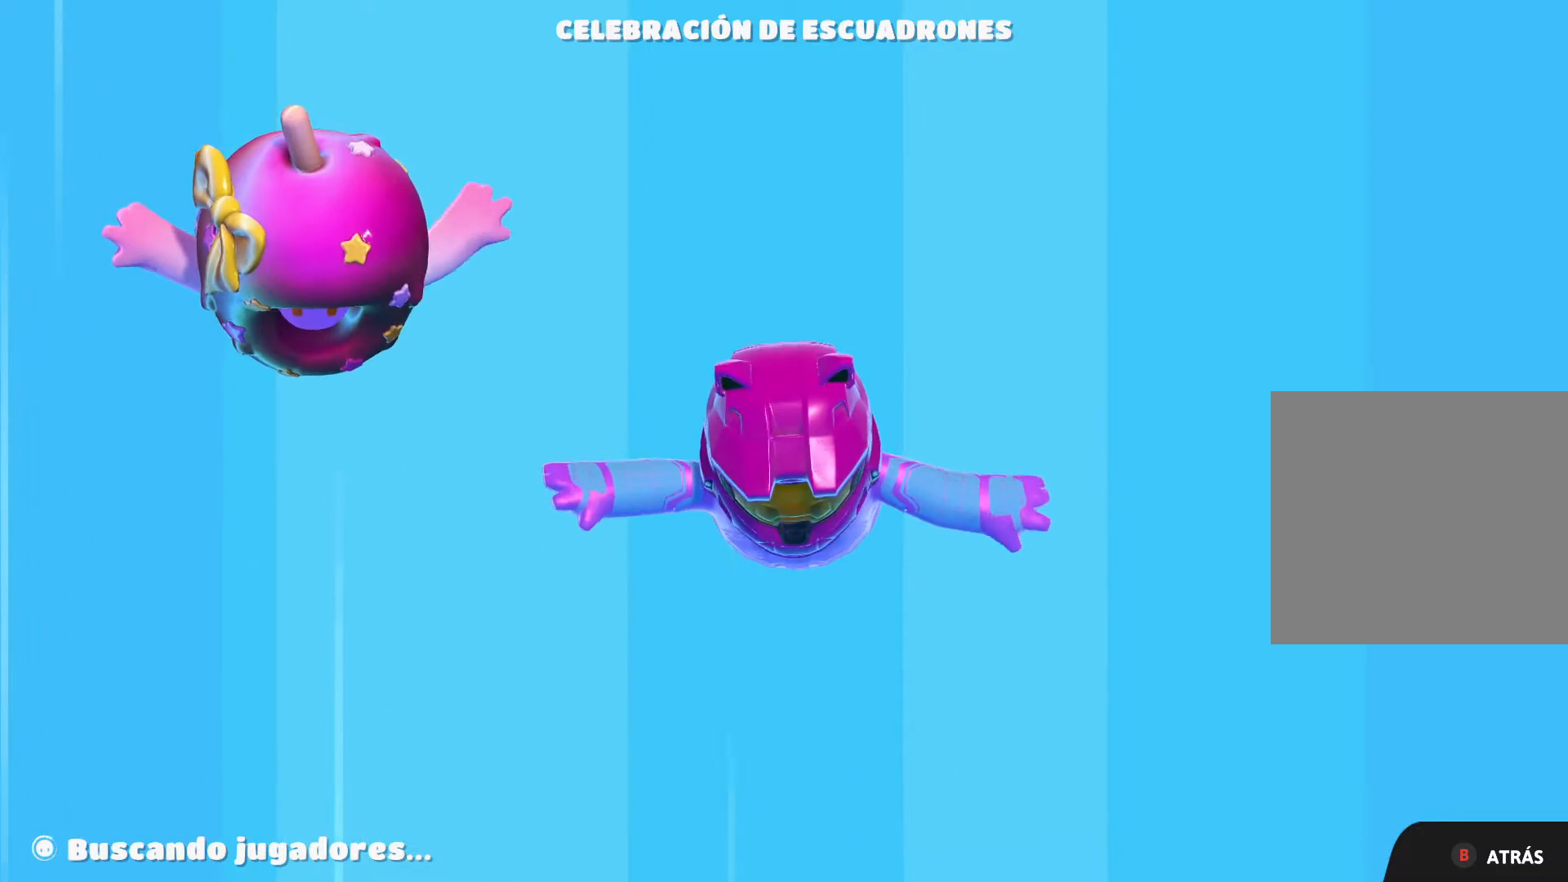
{"buttons": [], "left_stick": "center", "right_stick": "center", "events": [[401, "right_stick", "center"]]}